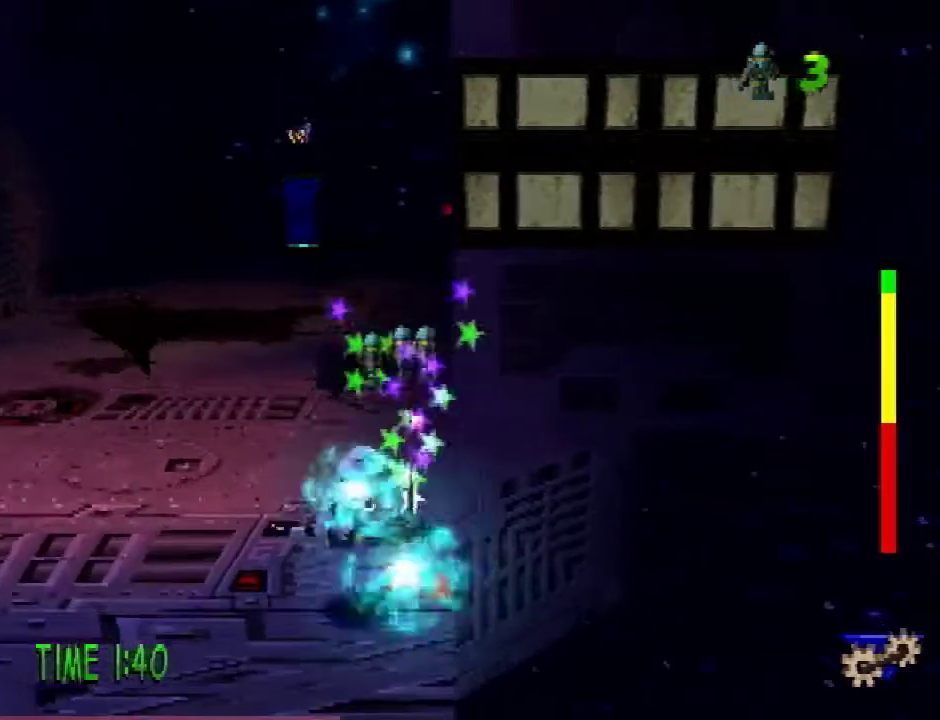
Gameplay with a controller (PlayStation layout); each line is a JSON object with the inputs held at the frame after it. "events" lists button and stick changes between this image and that frame as [ms after this image, input, new state], when the widget could be followed in between. Not read: L3 R3.
{"buttons": ["DPAD_UP", "DPAD_LEFT"], "events": [[100, "SQUARE", "down"], [150, "DPAD_UP", "down"], [217, "DPAD_RIGHT", "up"], [284, "DPAD_LEFT", "down"], [284, "SQUARE", "up"]]}
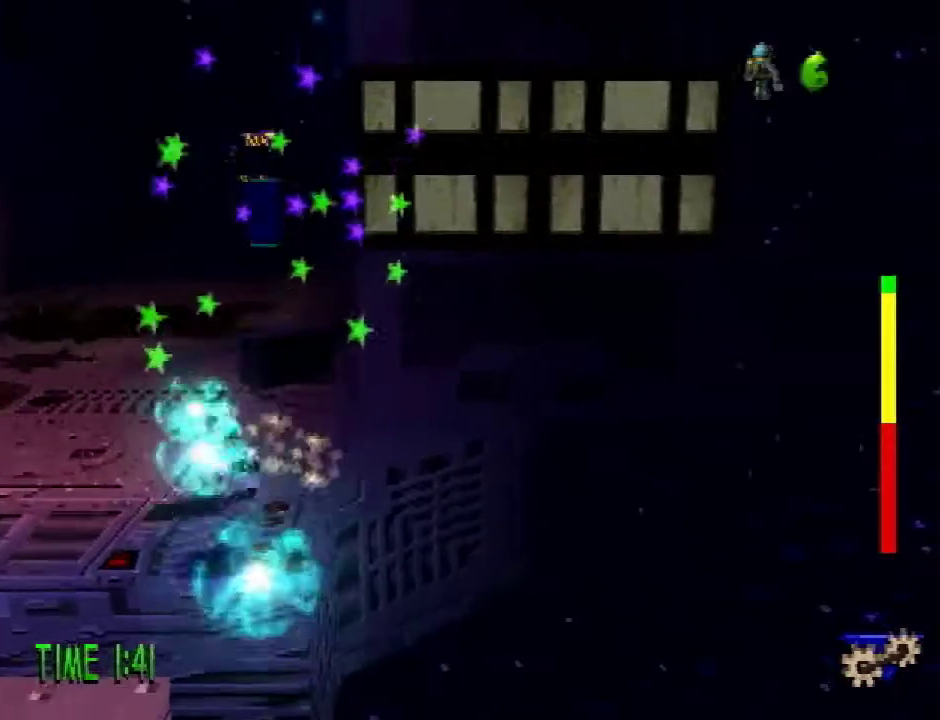
{"buttons": ["DPAD_UP"], "events": [[50, "DPAD_LEFT", "up"]]}
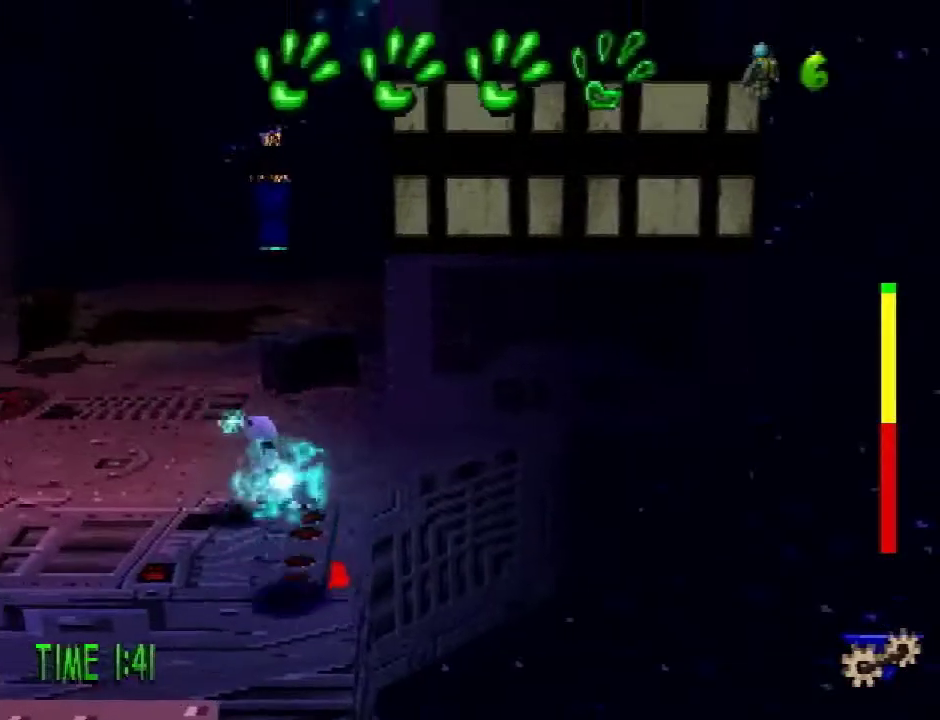
{"buttons": ["CROSS", "DPAD_UP"], "events": [[250, "CROSS", "down"]]}
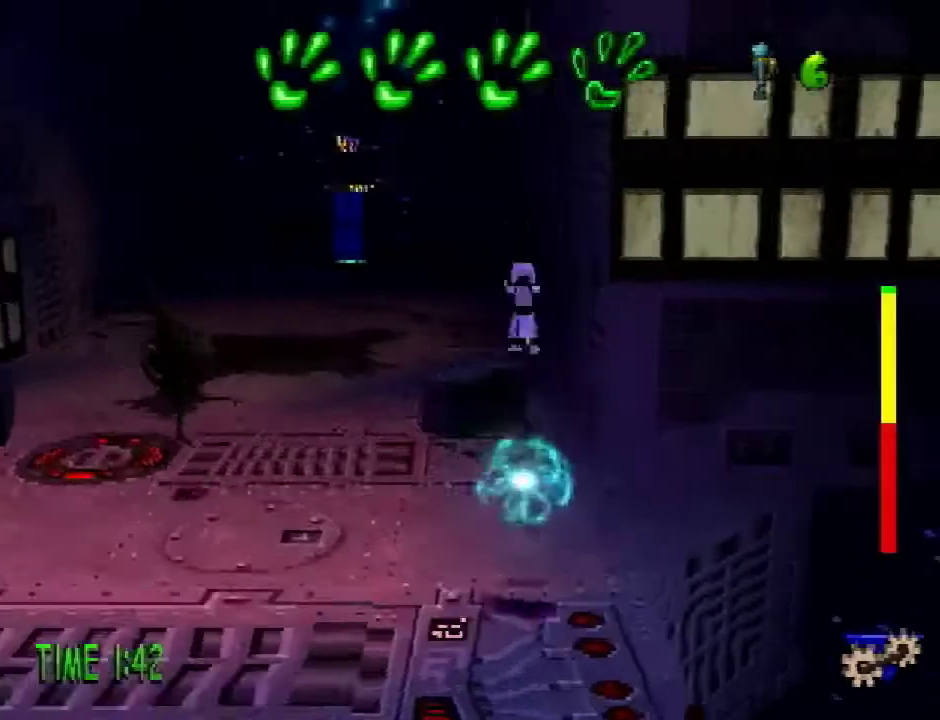
{"buttons": ["CROSS", "SQUARE", "DPAD_UP"], "events": [[433, "SQUARE", "down"]]}
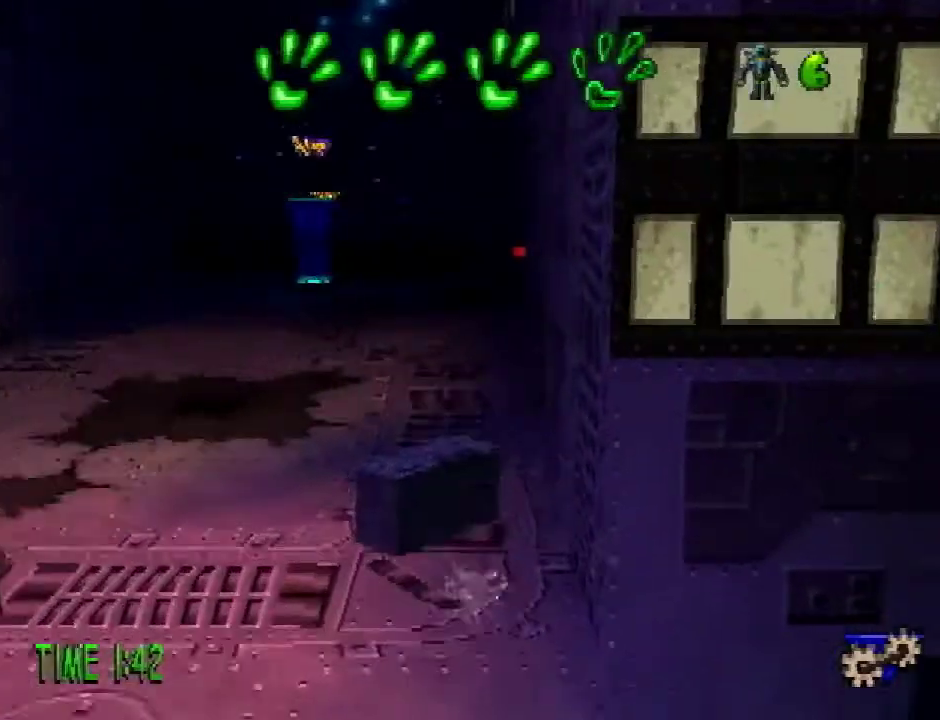
{"buttons": ["CROSS", "SQUARE", "DPAD_UP", "DPAD_LEFT"], "events": [[50, "SQUARE", "up"], [100, "CROSS", "up"], [167, "DPAD_UP", "up"], [300, "DPAD_UP", "down"], [367, "CROSS", "down"], [384, "DPAD_LEFT", "down"], [417, "SQUARE", "down"]]}
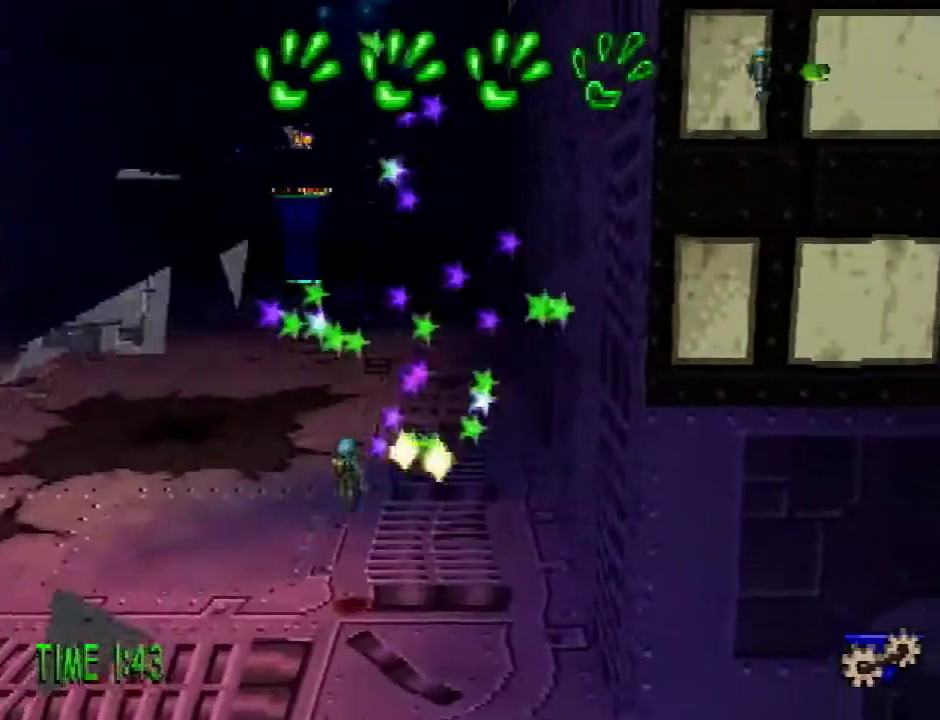
{"buttons": ["DPAD_UP", "DPAD_LEFT"], "events": [[50, "CROSS", "up"], [50, "SQUARE", "up"], [150, "DPAD_UP", "up"], [333, "DPAD_UP", "down"]]}
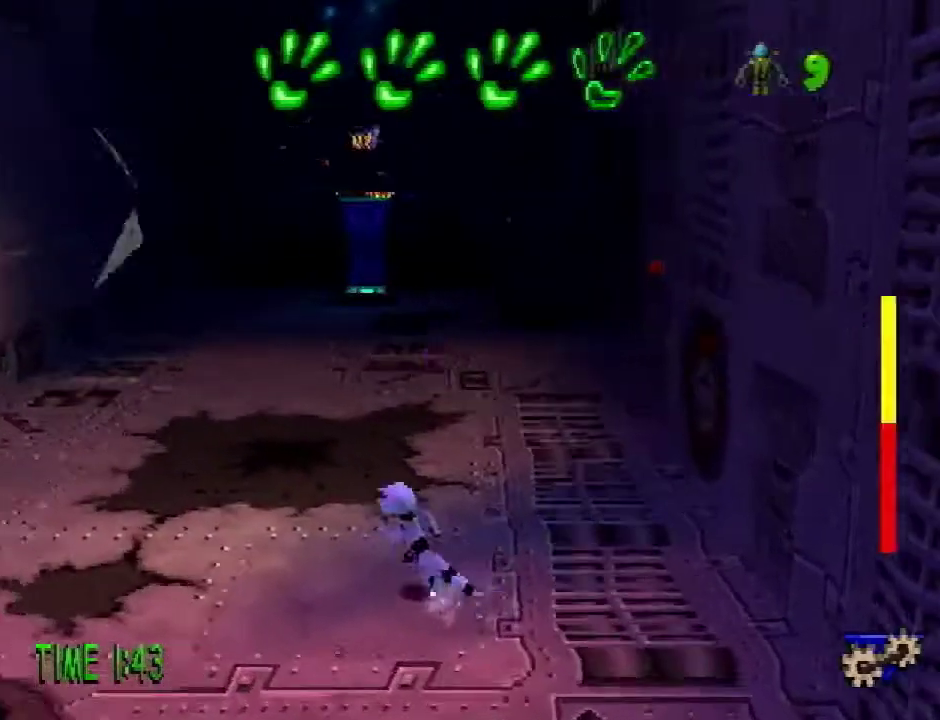
{"buttons": ["R2", "DPAD_UP"], "events": [[217, "DPAD_LEFT", "up"], [317, "R2", "down"], [351, "CROSS", "down"], [501, "CROSS", "up"]]}
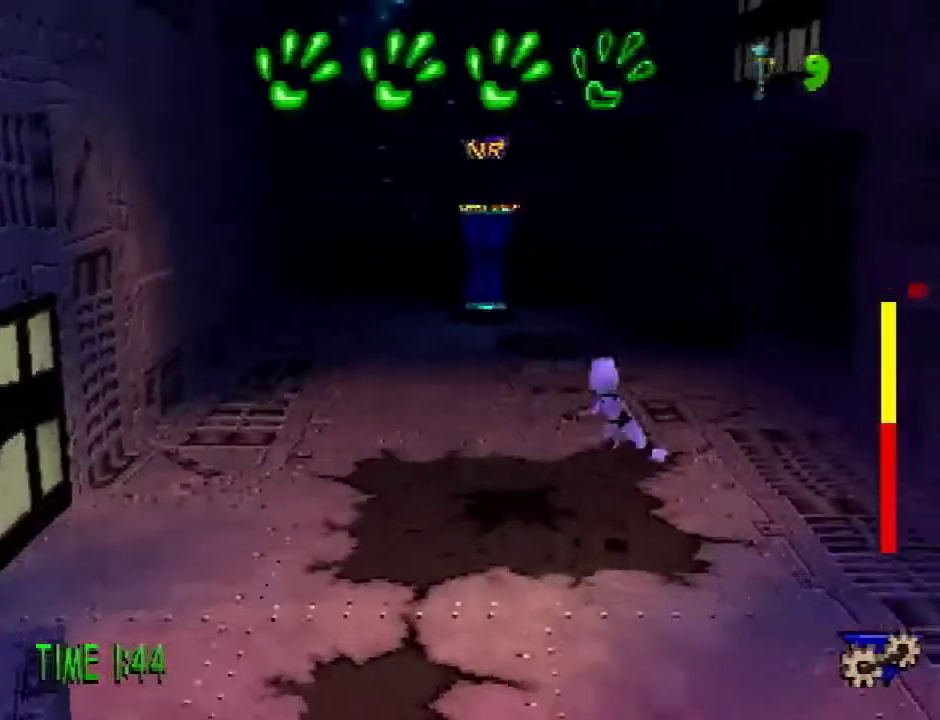
{"buttons": ["R2", "DPAD_UP"], "events": []}
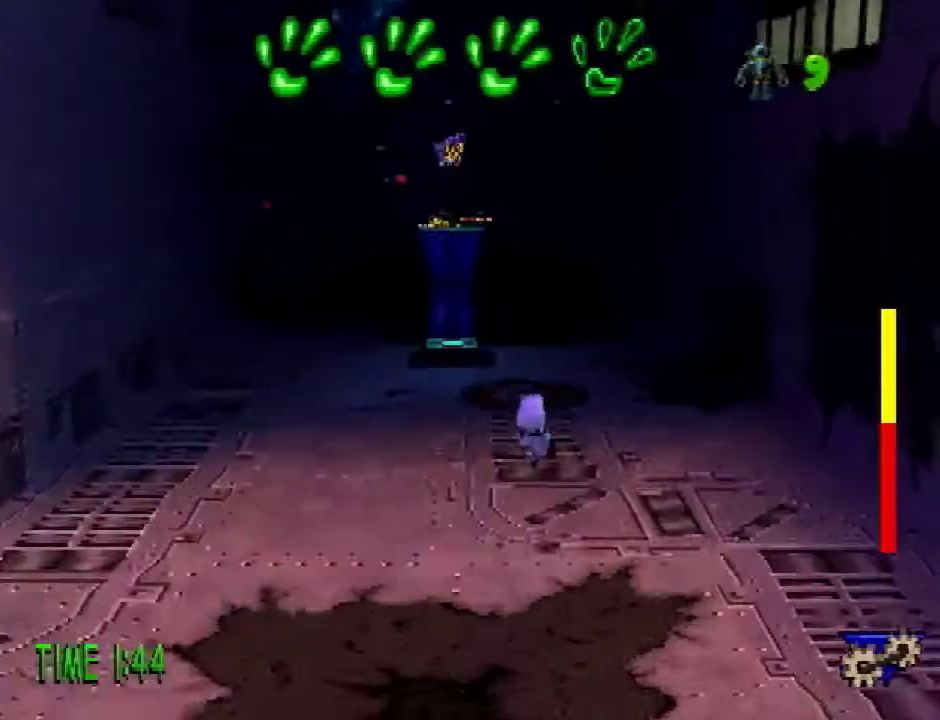
{"buttons": ["R2", "DPAD_UP"], "events": [[150, "CROSS", "down"], [401, "CROSS", "up"]]}
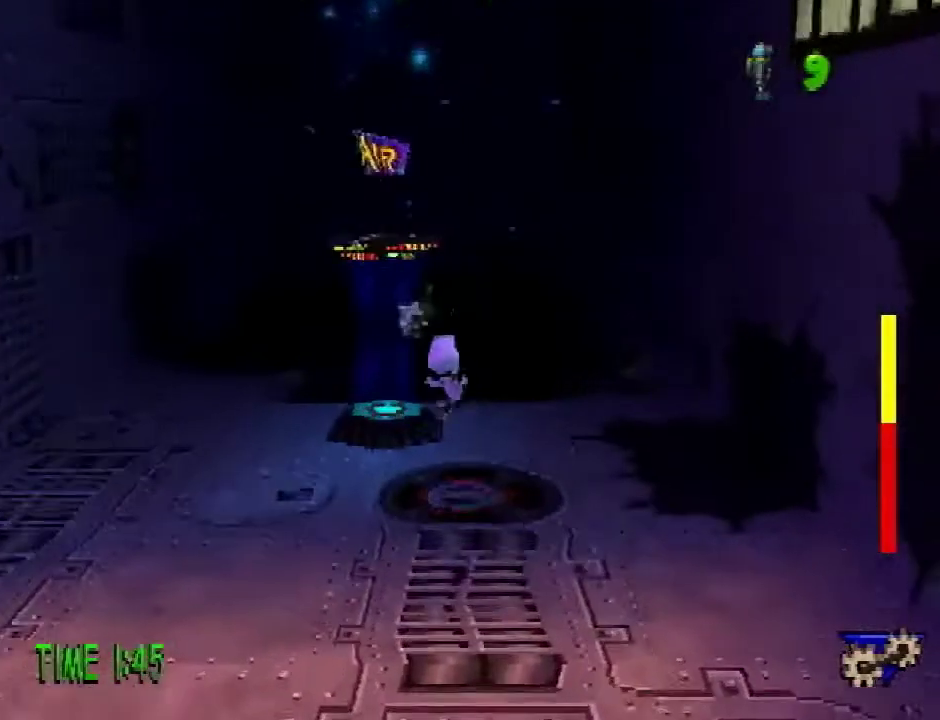
{"buttons": ["R2", "DPAD_UP"], "events": []}
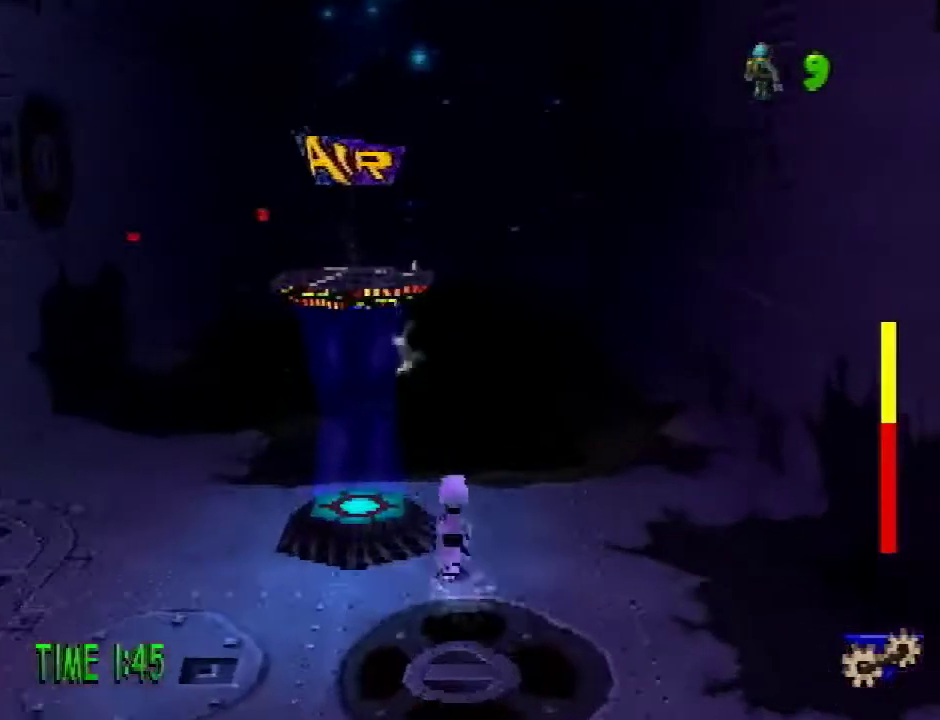
{"buttons": ["CROSS", "R2", "DPAD_UP"], "events": [[50, "CROSS", "down"]]}
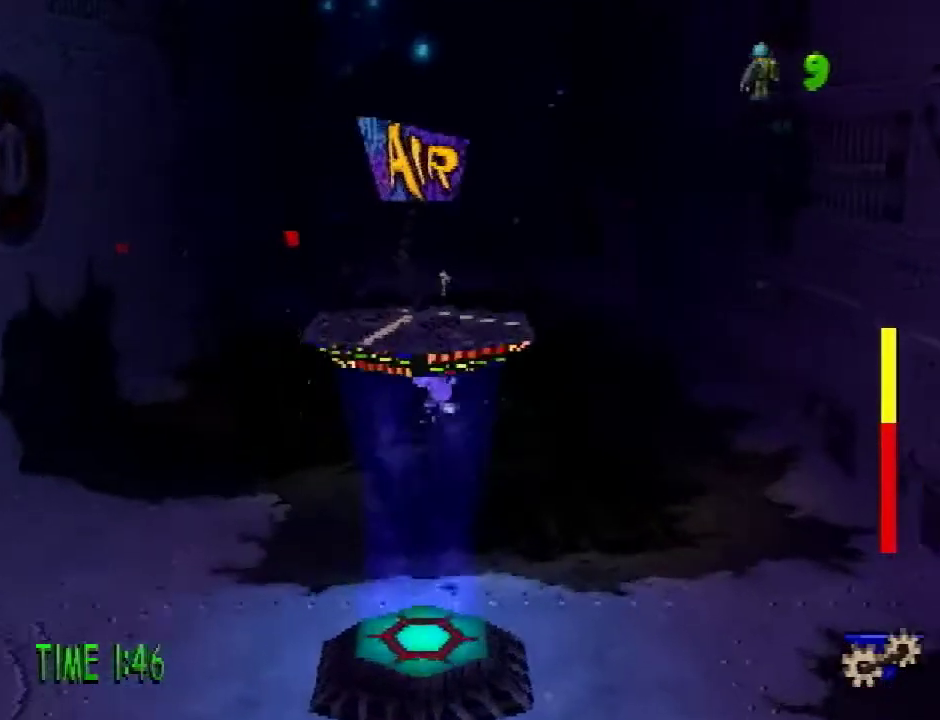
{"buttons": ["R2", "DPAD_UP"], "events": [[83, "CROSS", "up"]]}
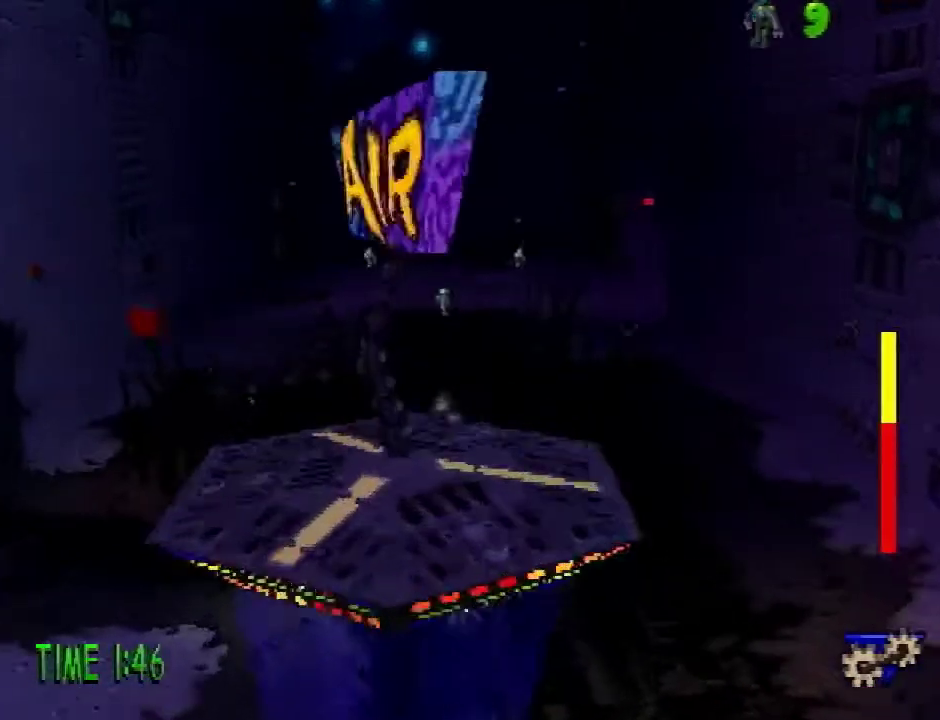
{"buttons": ["CROSS", "R2", "DPAD_UP"], "events": [[84, "CROSS", "down"]]}
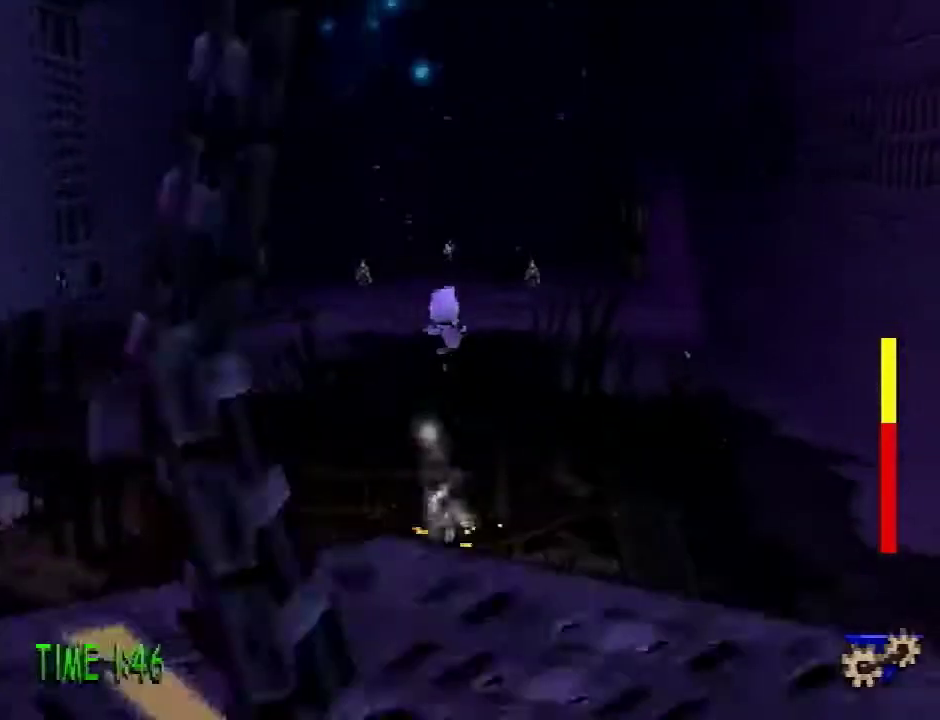
{"buttons": ["R2", "DPAD_UP", "DPAD_LEFT"], "events": [[183, "CROSS", "up"], [500, "DPAD_LEFT", "down"]]}
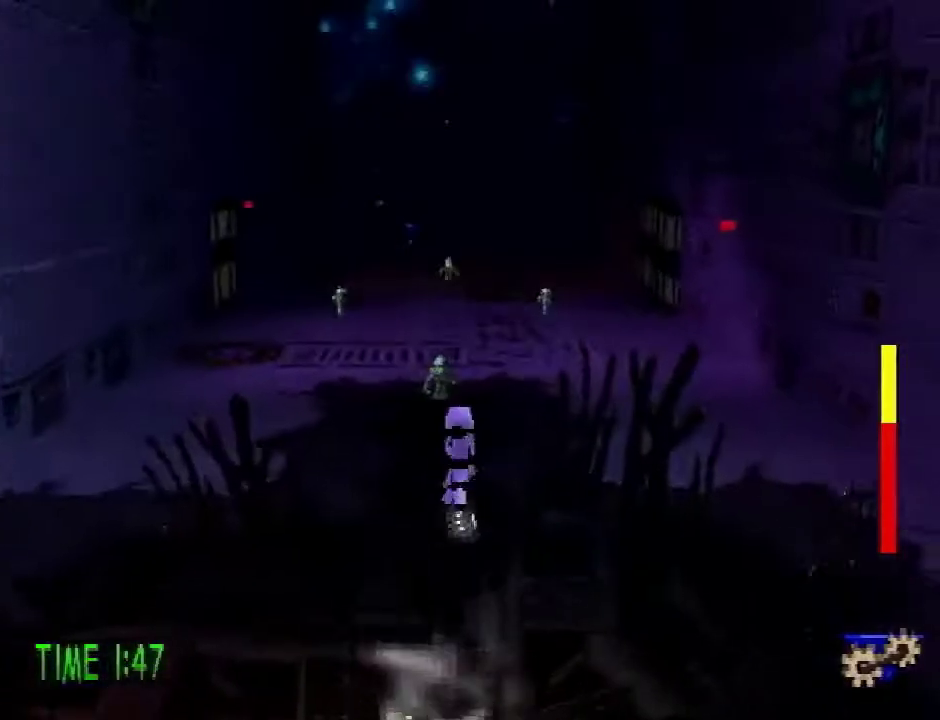
{"buttons": ["CROSS", "R2", "DPAD_UP"], "events": [[117, "DPAD_LEFT", "up"], [501, "CROSS", "down"]]}
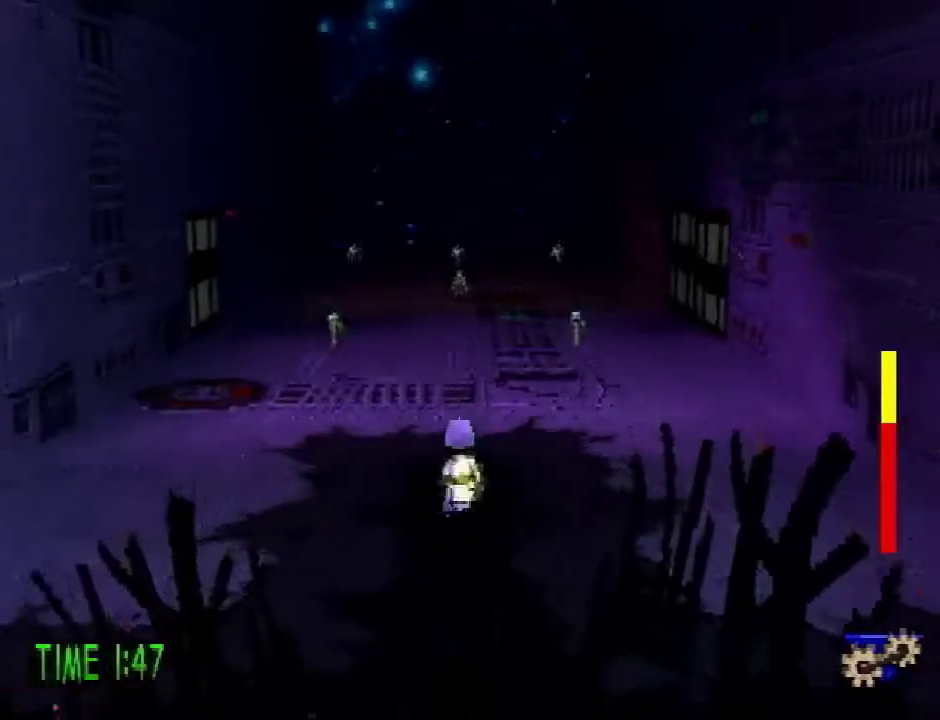
{"buttons": ["R2", "DPAD_UP"], "events": [[467, "CROSS", "up"]]}
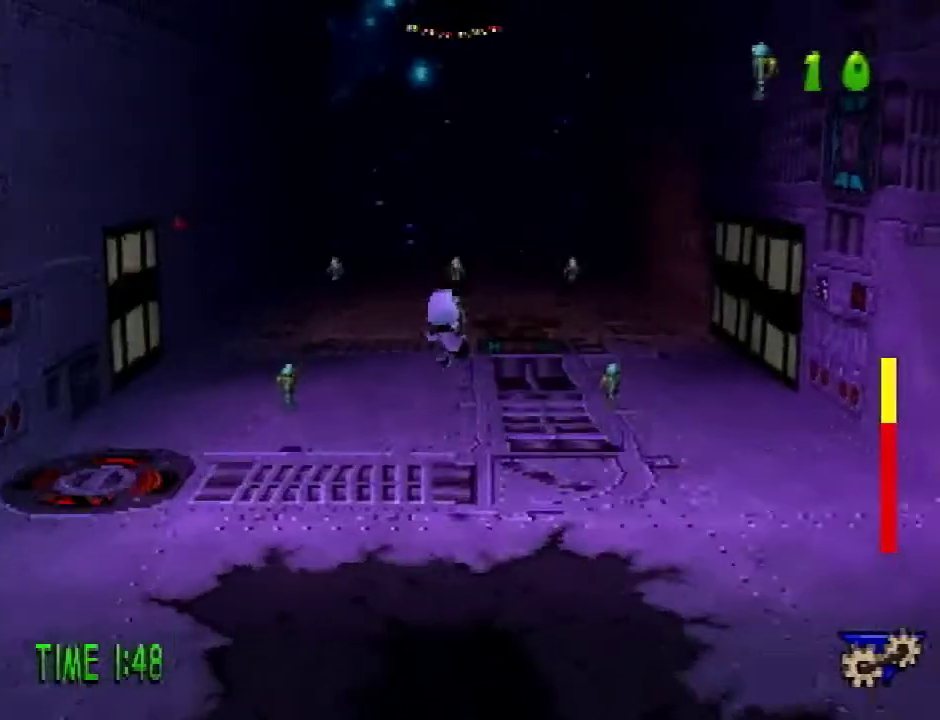
{"buttons": ["R2", "DPAD_UP"], "events": [[317, "DPAD_LEFT", "down"], [434, "DPAD_LEFT", "up"]]}
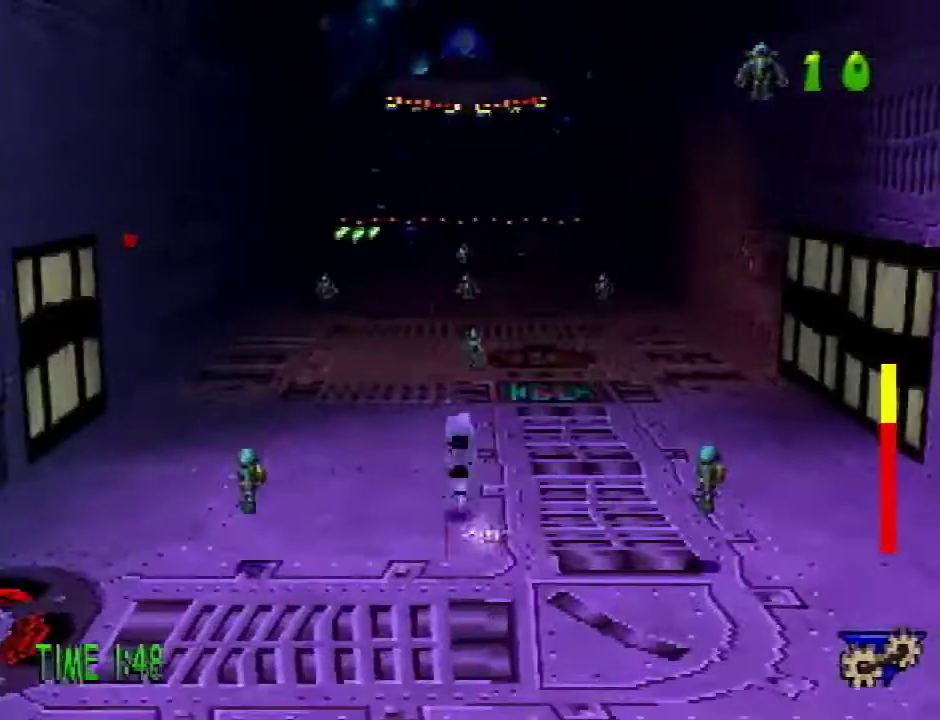
{"buttons": ["R2", "DPAD_UP"], "events": []}
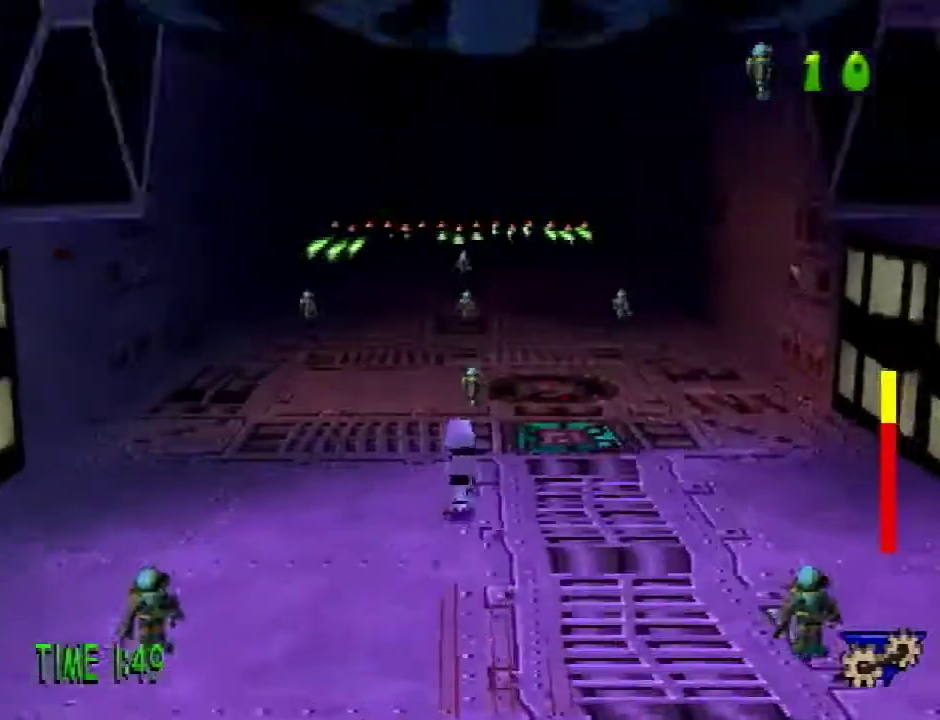
{"buttons": ["CROSS", "R2", "DPAD_UP"], "events": [[300, "CROSS", "down"]]}
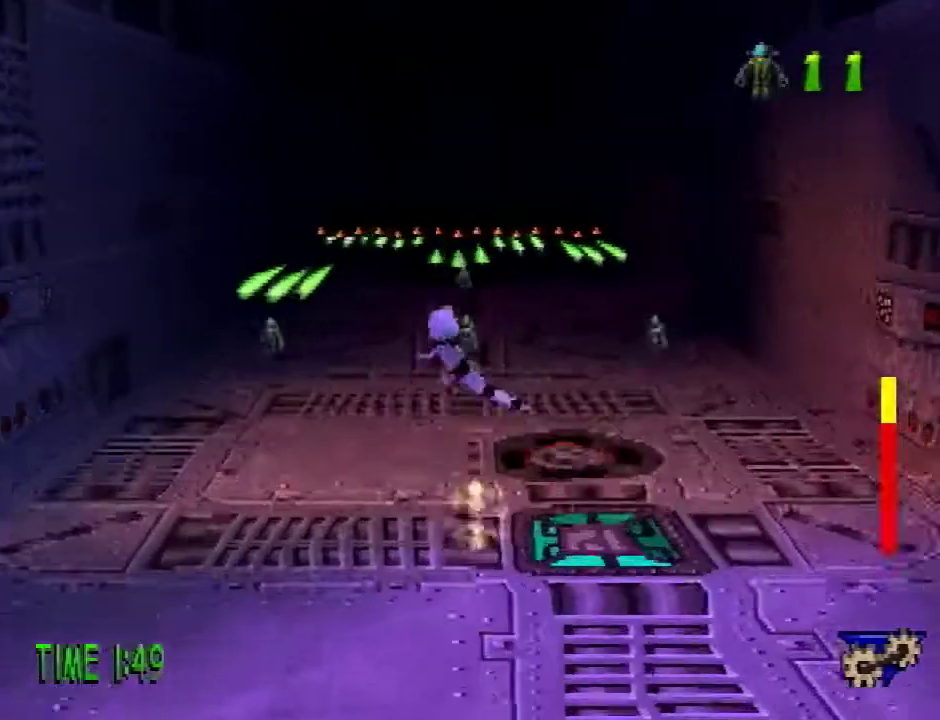
{"buttons": ["R2", "DPAD_UP"], "events": [[250, "CROSS", "up"]]}
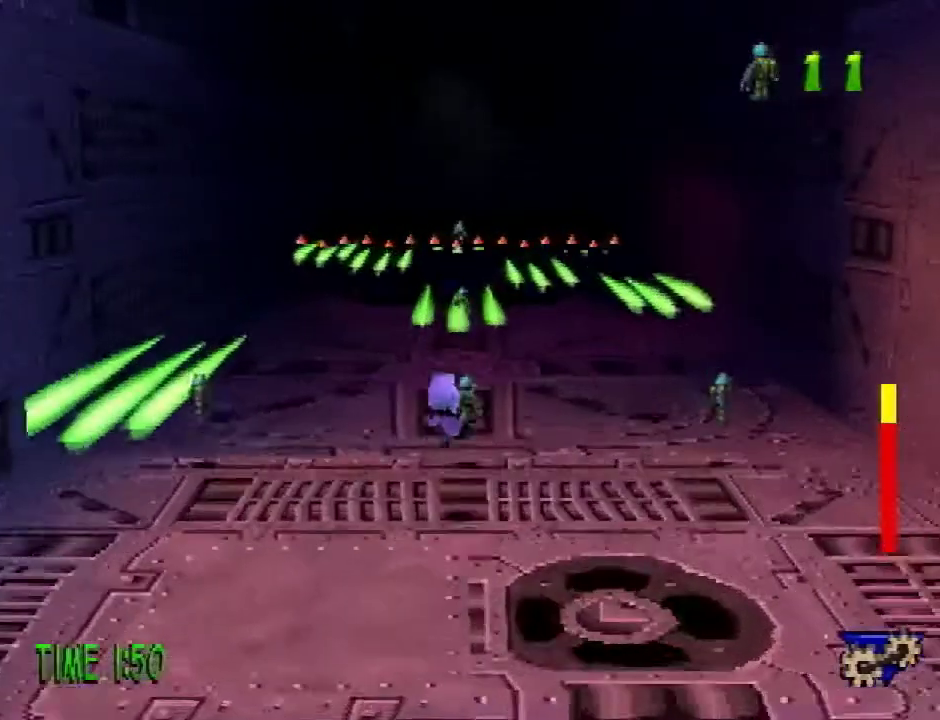
{"buttons": ["CROSS", "R2", "DPAD_UP"], "events": [[200, "CROSS", "down"]]}
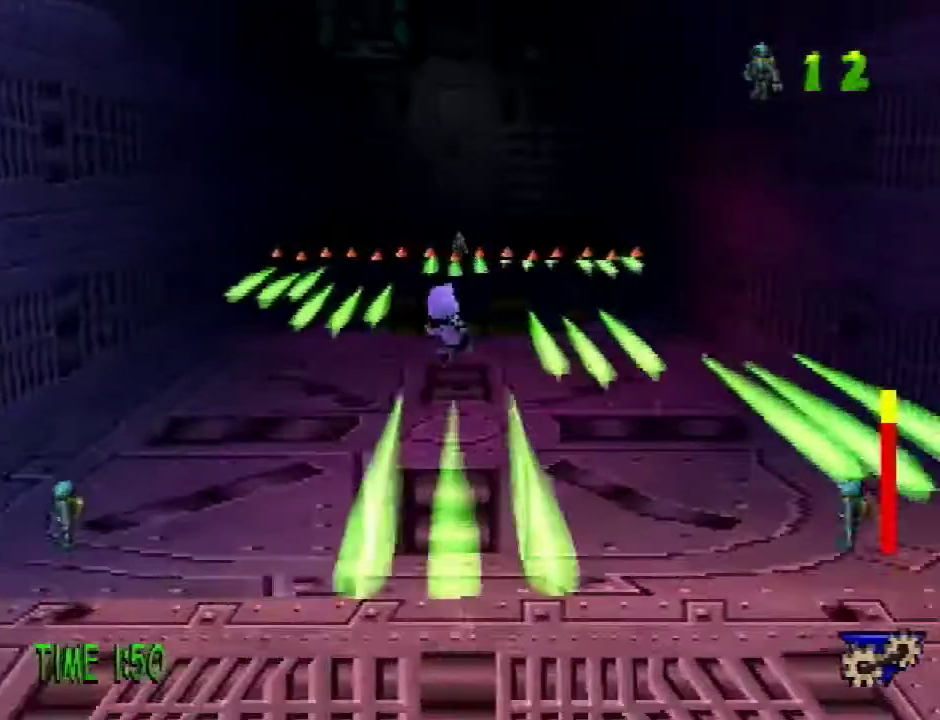
{"buttons": ["R2", "DPAD_UP"], "events": [[200, "CROSS", "up"]]}
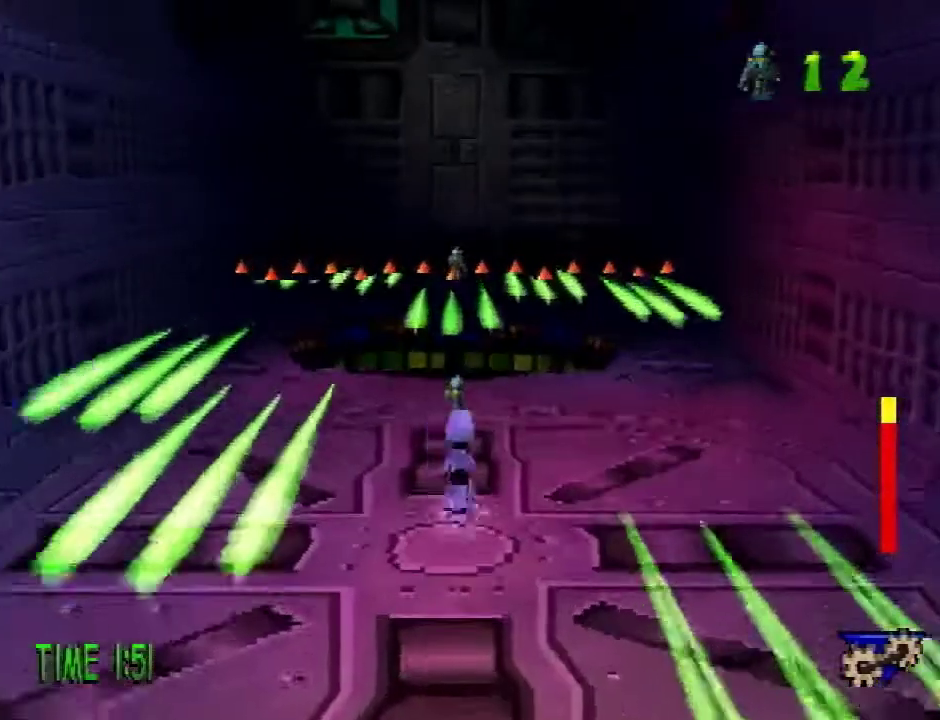
{"buttons": ["CROSS", "R2", "DPAD_UP"], "events": [[150, "CROSS", "down"]]}
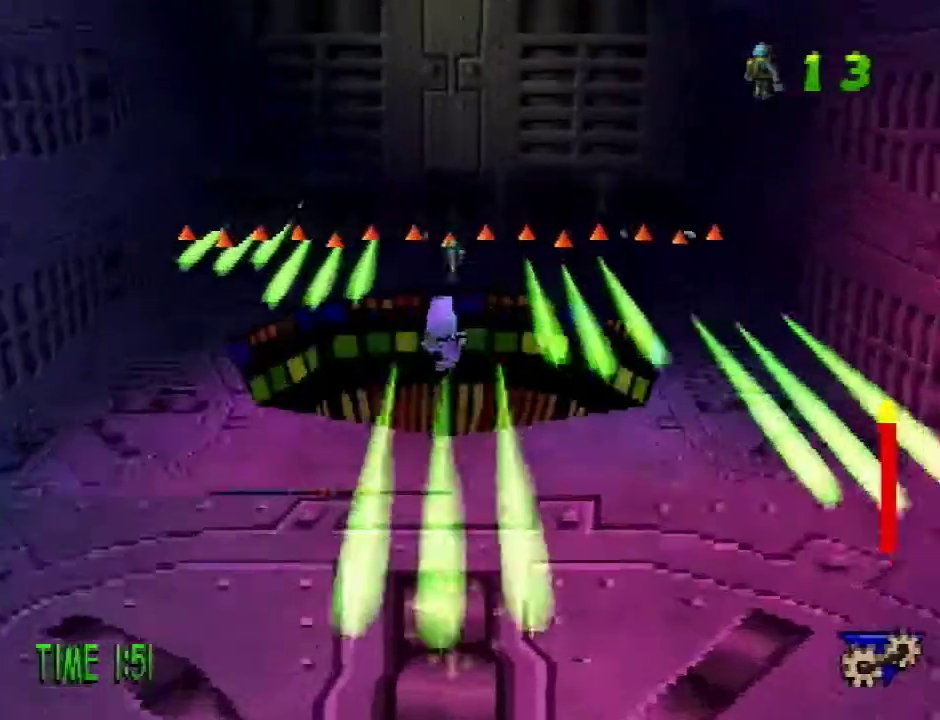
{"buttons": [], "events": [[183, "CROSS", "up"], [217, "R2", "up"], [267, "DPAD_UP", "up"]]}
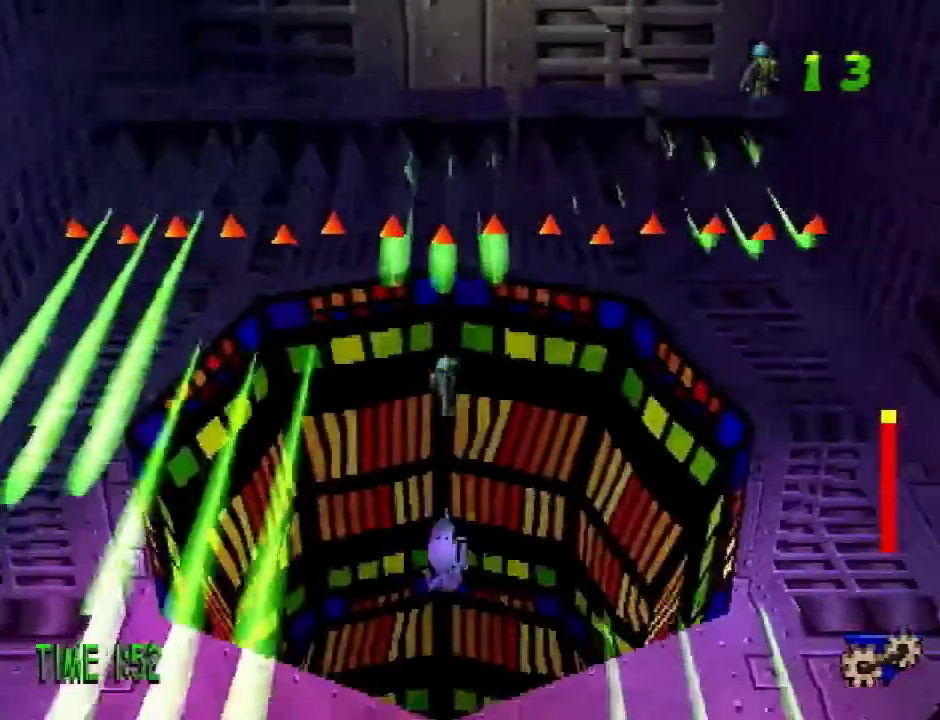
{"buttons": ["DPAD_DOWN"], "events": [[67, "DPAD_DOWN", "down"]]}
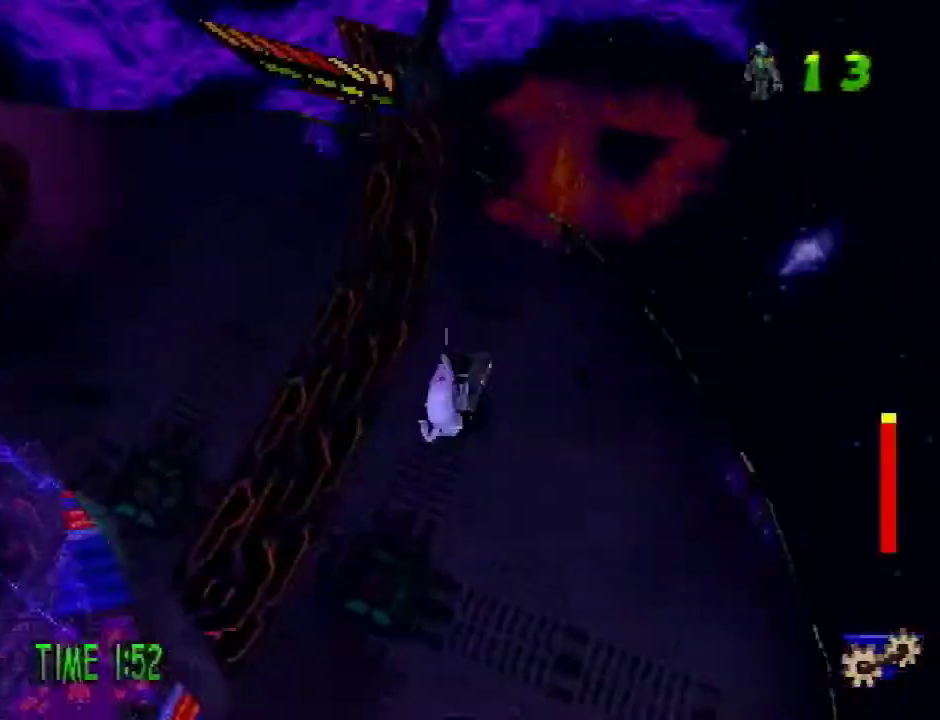
{"buttons": ["DPAD_DOWN"], "events": []}
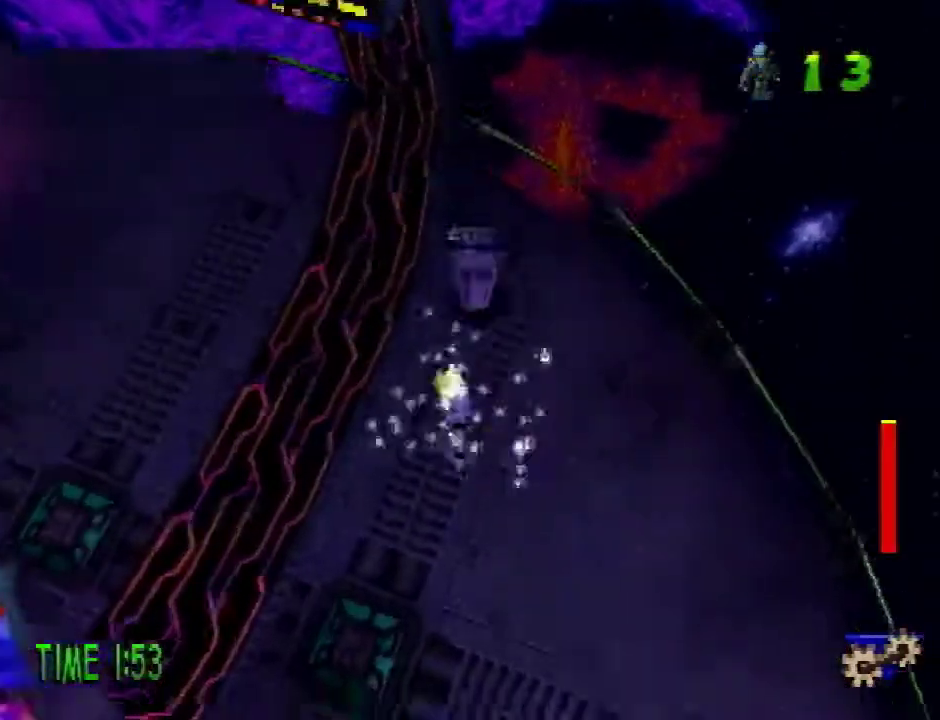
{"buttons": ["R1", "DPAD_DOWN", "DPAD_LEFT"], "events": [[34, "SQUARE", "down"], [117, "SQUARE", "up"], [151, "TRIANGLE", "down"], [234, "TRIANGLE", "up"], [267, "R1", "down"], [384, "DPAD_LEFT", "down"]]}
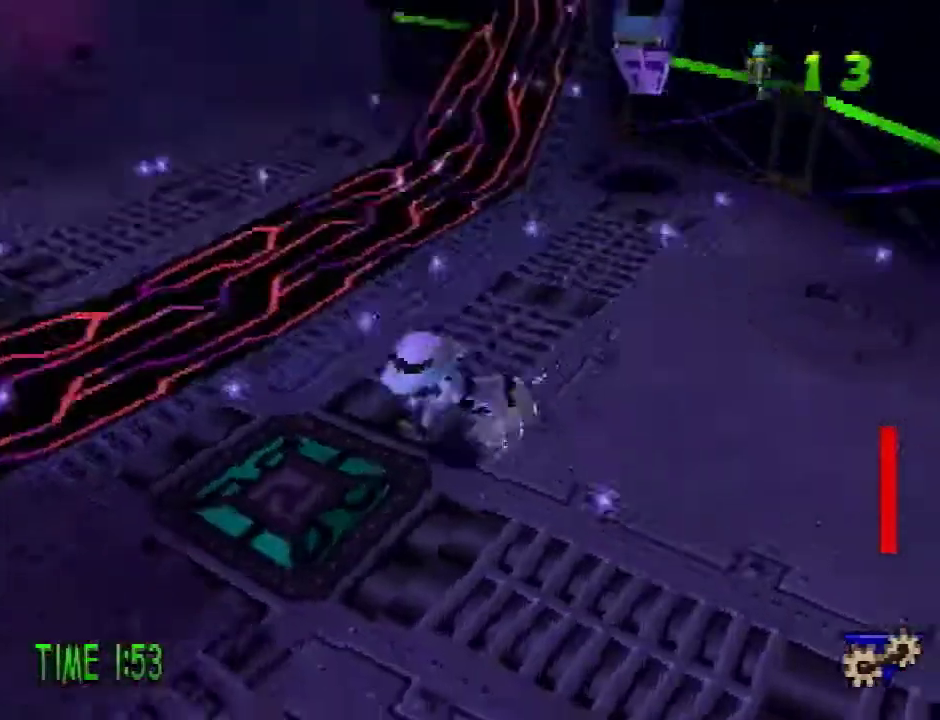
{"buttons": ["R1", "DPAD_LEFT"], "events": [[384, "DPAD_DOWN", "up"]]}
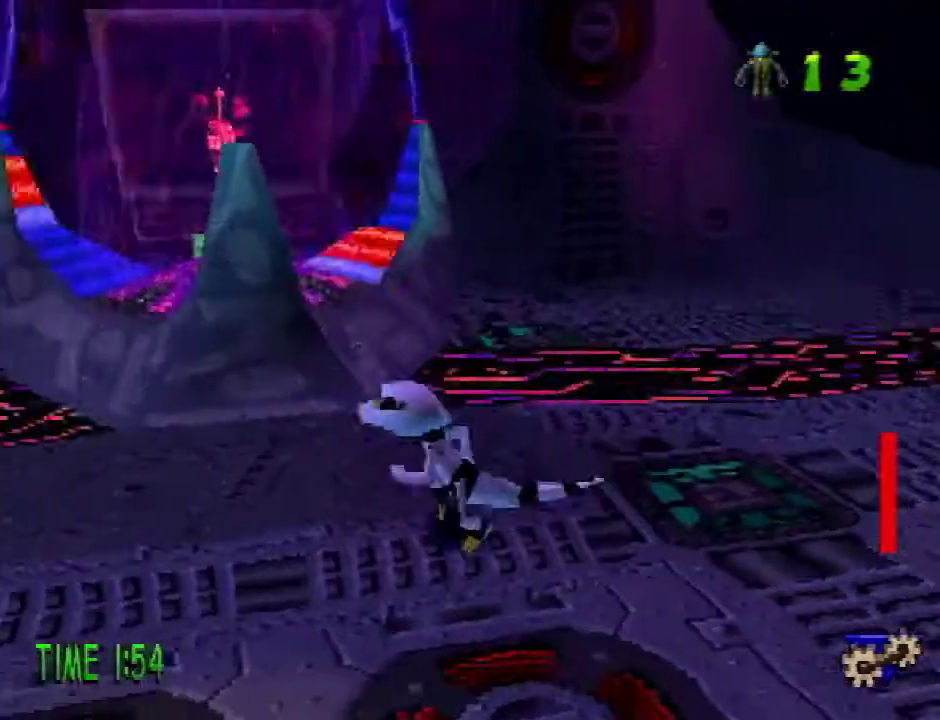
{"buttons": ["DPAD_UP", "DPAD_LEFT"], "events": [[67, "R1", "up"], [368, "DPAD_UP", "down"]]}
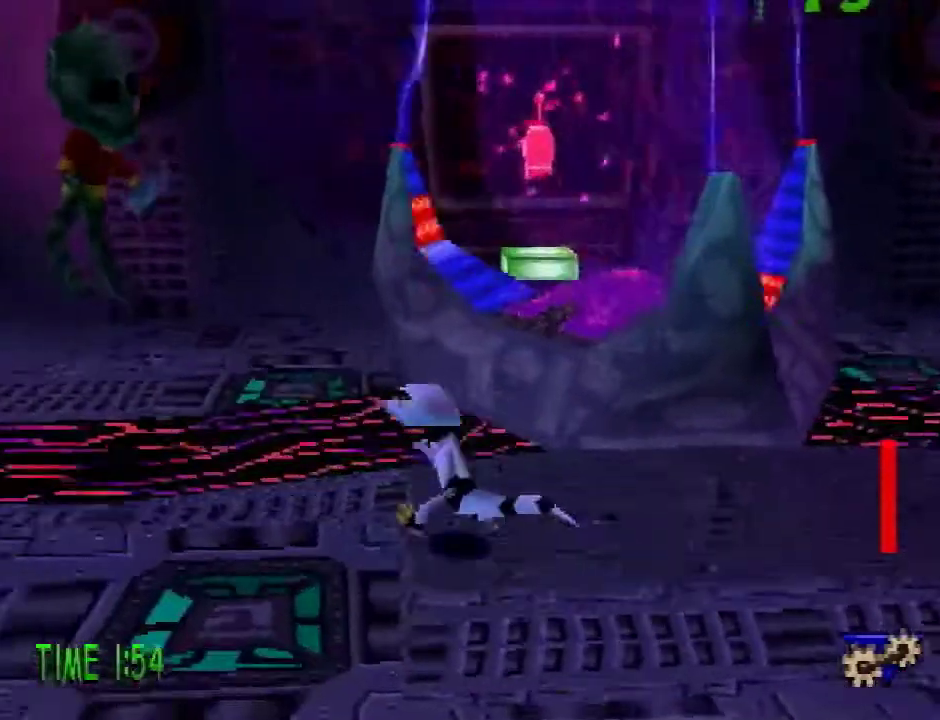
{"buttons": ["CROSS", "SQUARE", "DPAD_UP", "DPAD_LEFT"], "events": [[200, "CROSS", "down"], [300, "SQUARE", "down"]]}
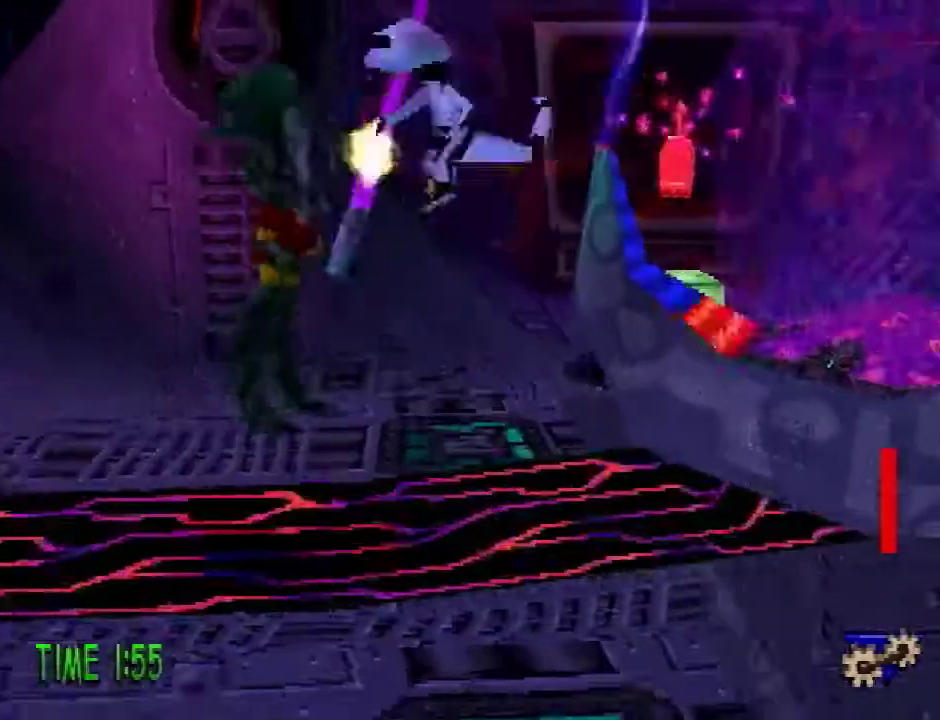
{"buttons": ["R1"], "events": [[101, "CROSS", "up"], [101, "DPAD_UP", "up"], [101, "SQUARE", "up"], [117, "DPAD_LEFT", "up"], [317, "R1", "down"]]}